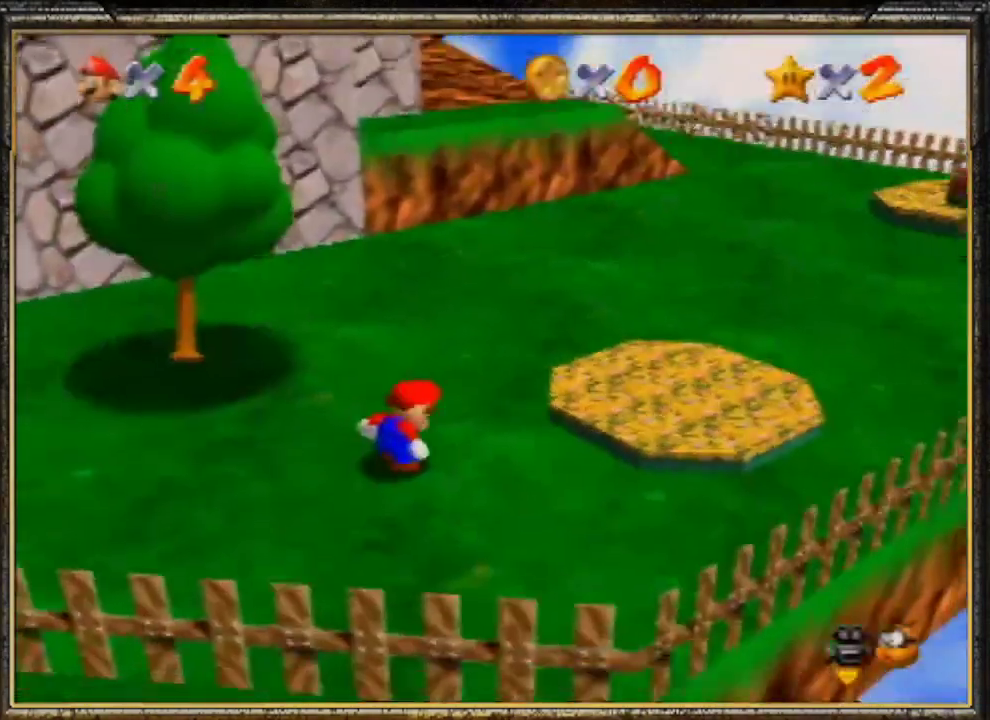
Gameplay with a controller (Nintendo layout); each line is a JSON object with the inputs held at the frame after it. "events" lists button and stick changes between this image and that frame as [ms after this image, input, new state], when the widget could be followed in between. Not read: L3 R3.
{"buttons": [], "left_stick": "up-left", "events": []}
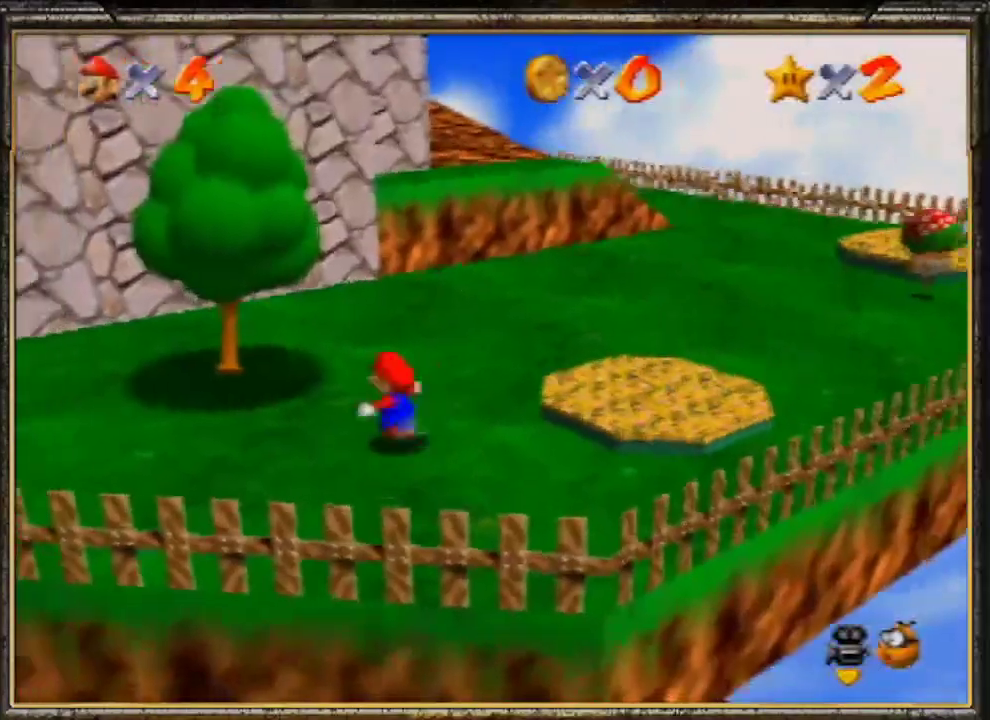
{"buttons": ["A"], "left_stick": "up-left", "events": [[200, "A", "down"]]}
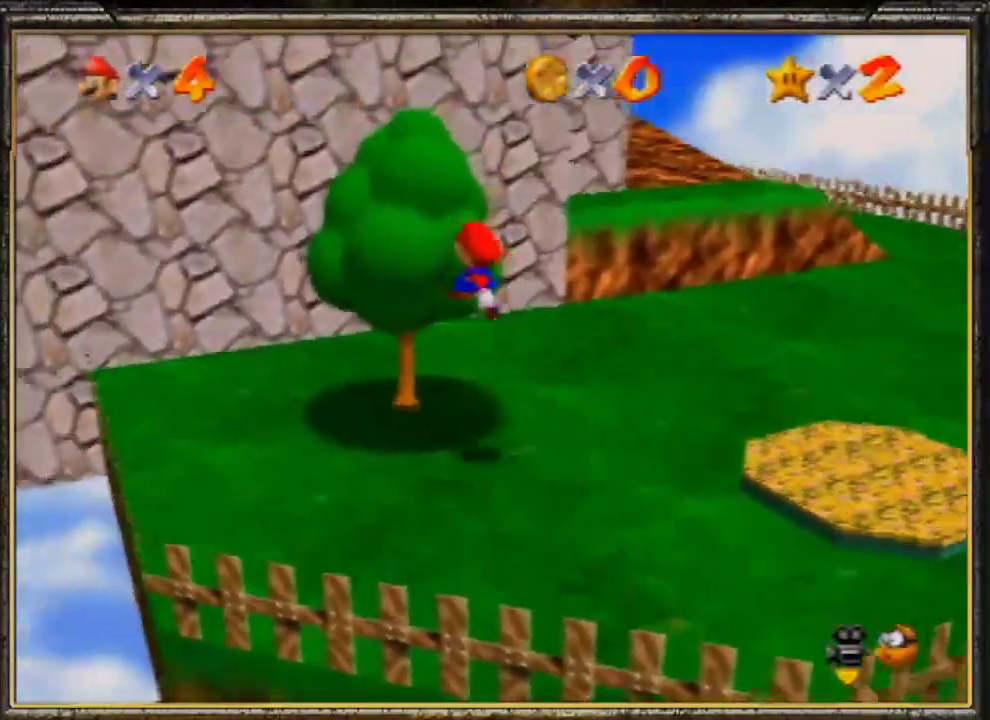
{"buttons": [], "left_stick": "up", "events": [[100, "A", "up"], [233, "C_RIGHT", "down"], [233, "left_stick", "up"], [400, "C_RIGHT", "up"]]}
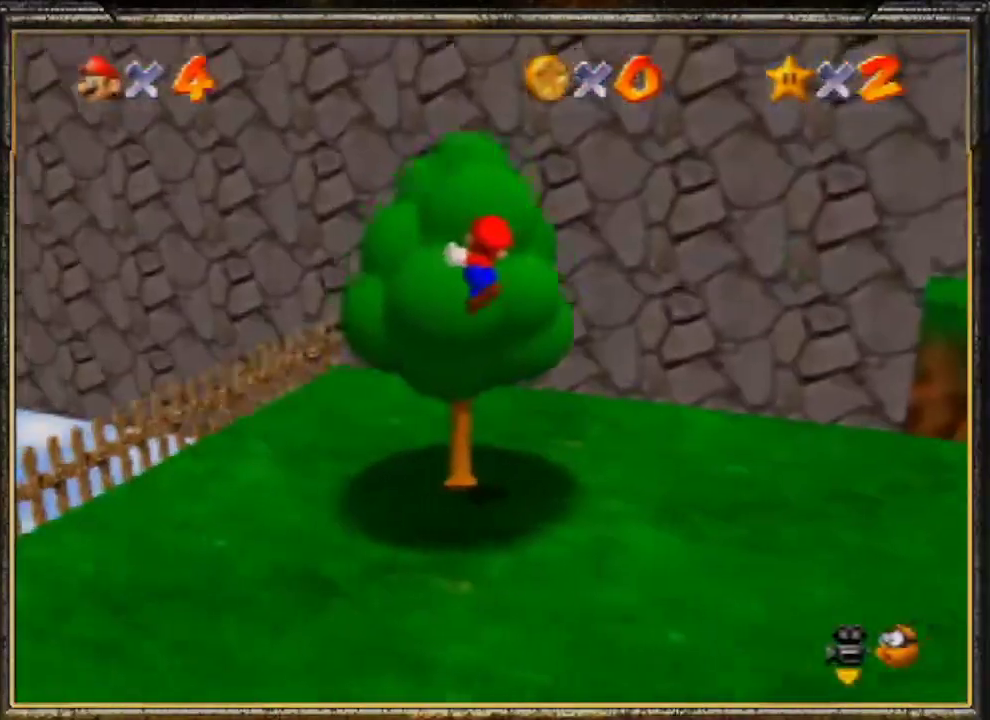
{"buttons": [], "left_stick": "up", "events": []}
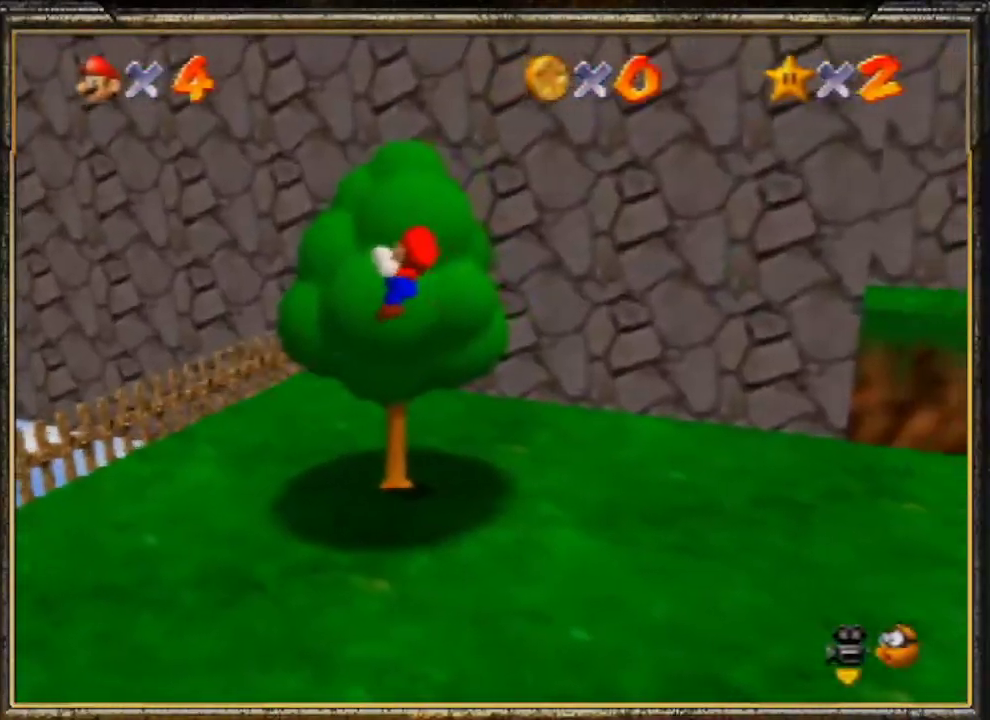
{"buttons": ["A"], "left_stick": "up", "events": [[367, "A", "down"]]}
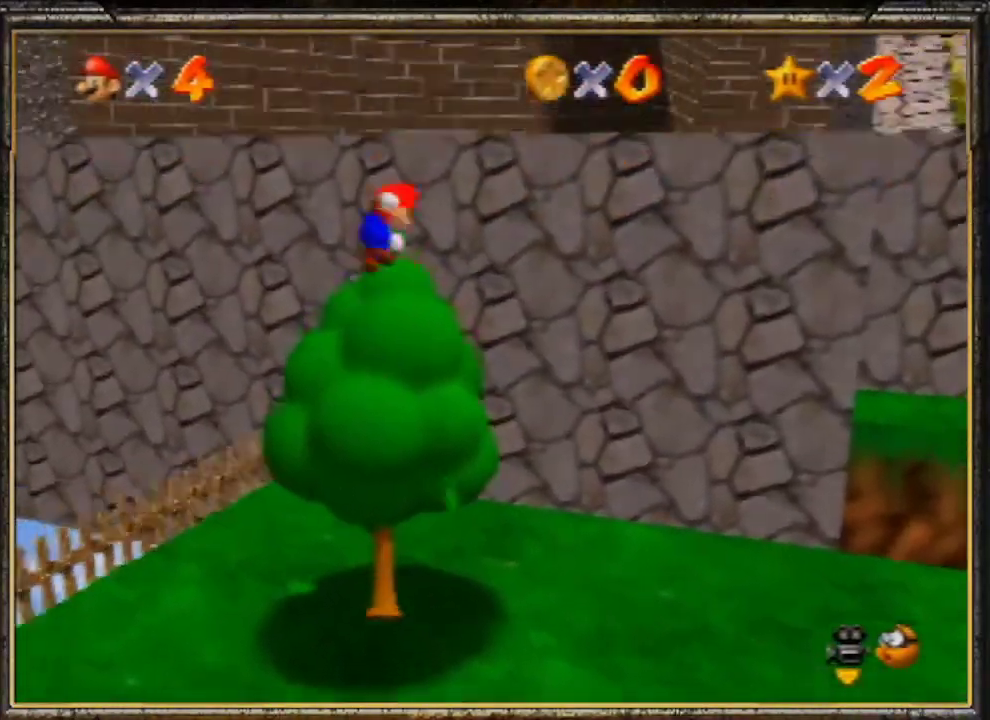
{"buttons": [], "left_stick": "up", "events": [[200, "A", "up"]]}
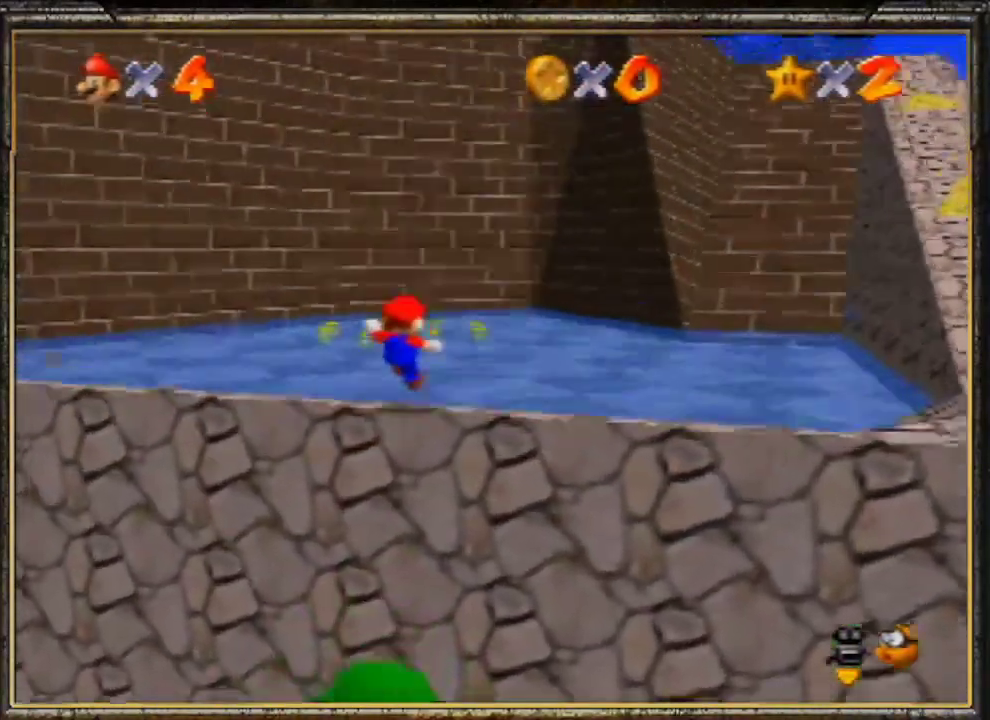
{"buttons": [], "left_stick": "up-left", "events": [[267, "left_stick", "up-left"]]}
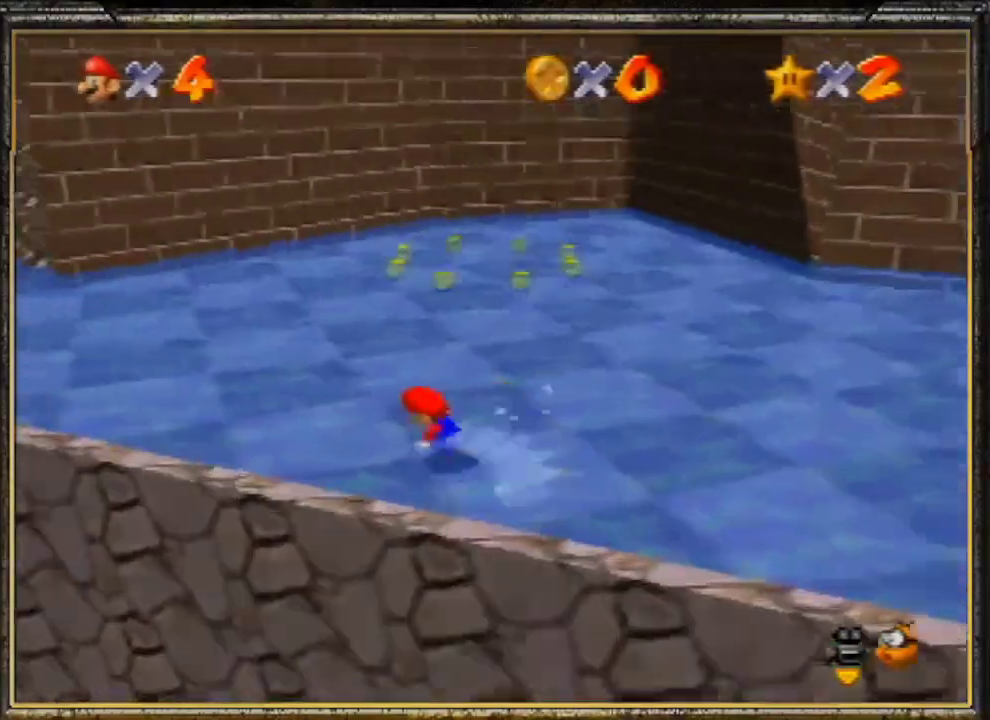
{"buttons": ["A"], "left_stick": "up-left", "events": [[33, "Z", "down"], [100, "A", "down"], [267, "Z", "up"]]}
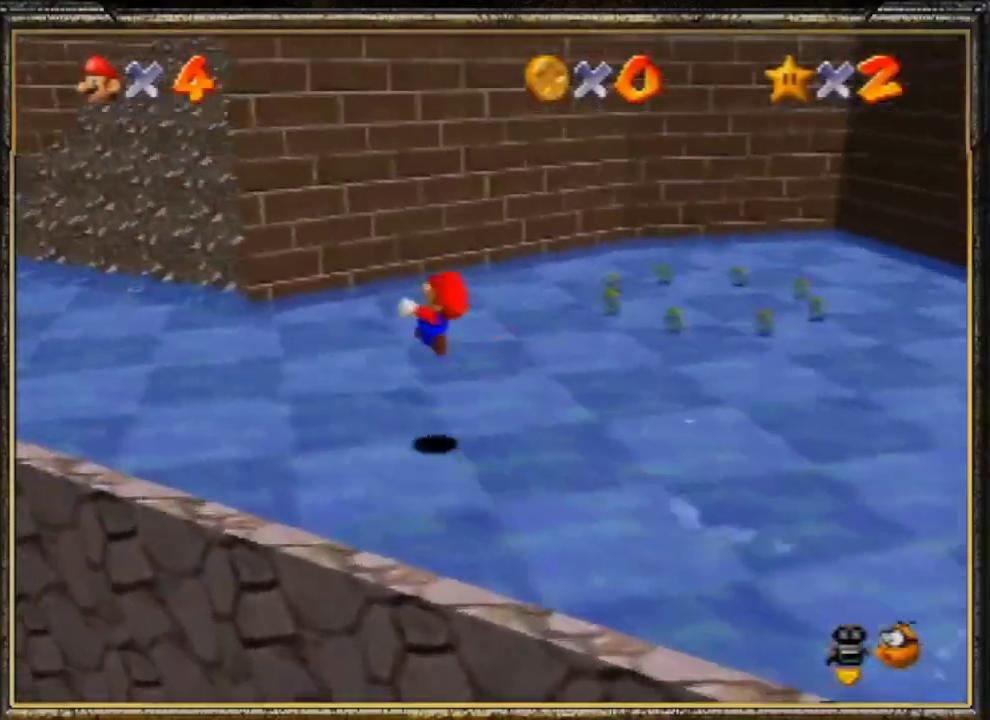
{"buttons": [], "left_stick": "up-left", "events": [[500, "A", "up"]]}
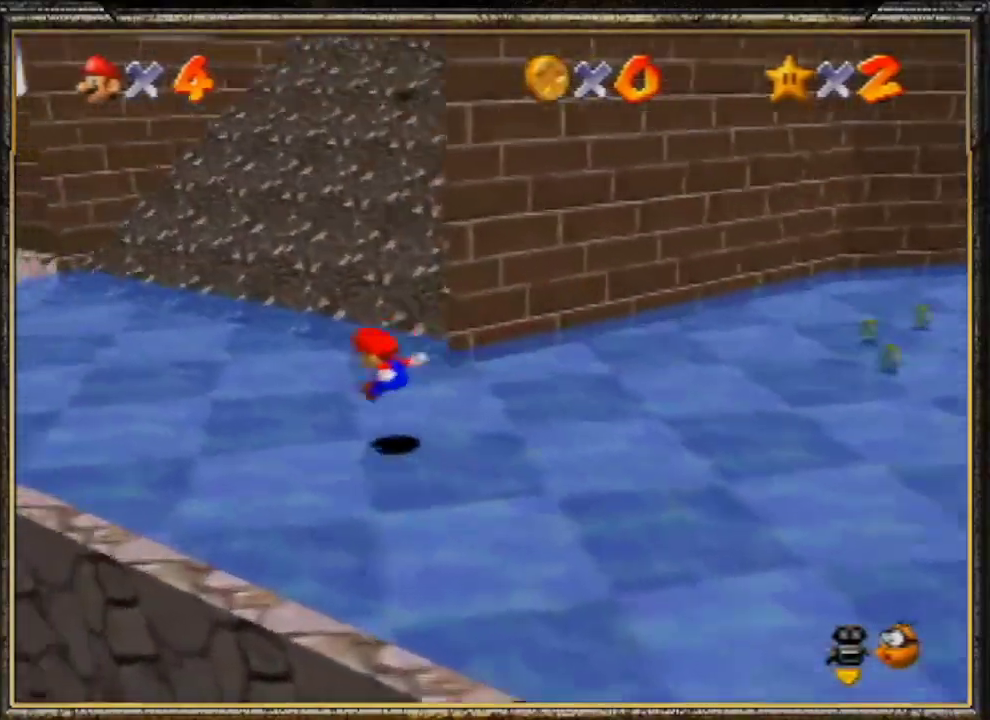
{"buttons": ["A", "B"], "left_stick": "up-left", "events": [[433, "A", "down"], [467, "B", "down"]]}
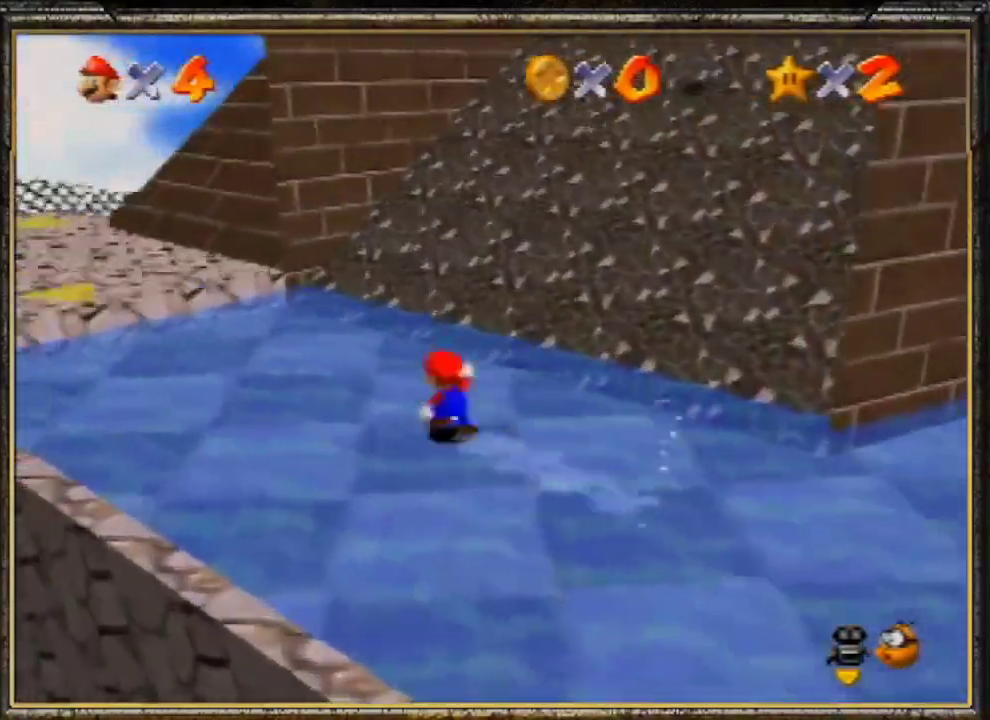
{"buttons": [], "left_stick": "up-left", "events": [[400, "A", "up"], [433, "B", "up"]]}
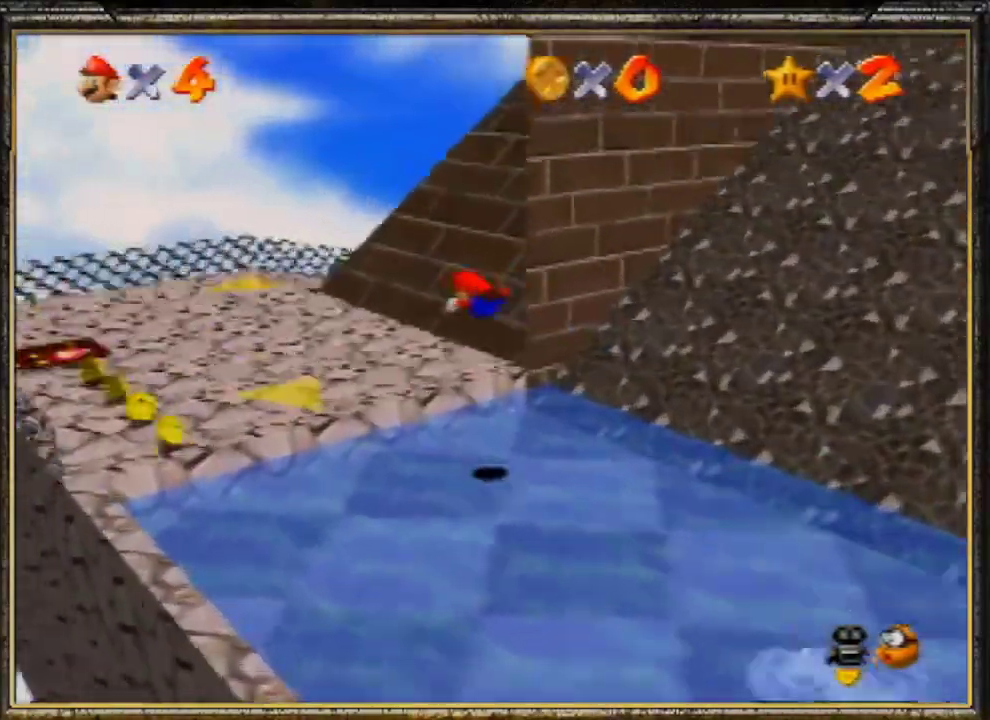
{"buttons": ["B"], "left_stick": "up-left", "events": [[300, "A", "down"], [333, "B", "down"], [467, "A", "up"]]}
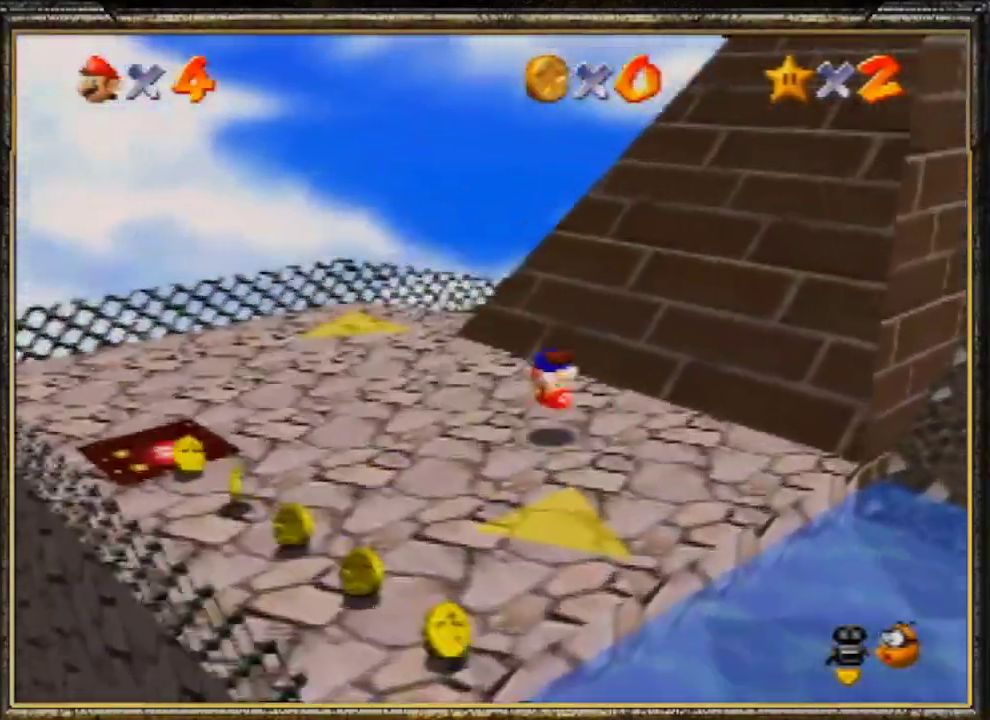
{"buttons": [], "left_stick": "up", "events": [[33, "B", "up"], [333, "left_stick", "up"]]}
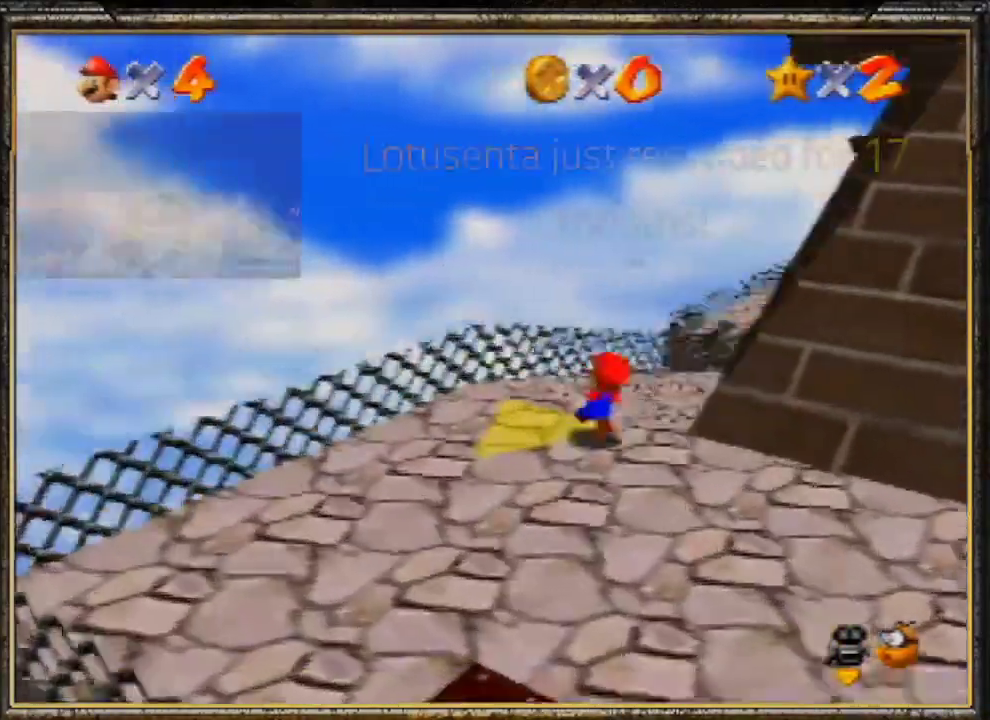
{"buttons": [], "left_stick": "up", "events": [[200, "B", "down"], [367, "B", "up"]]}
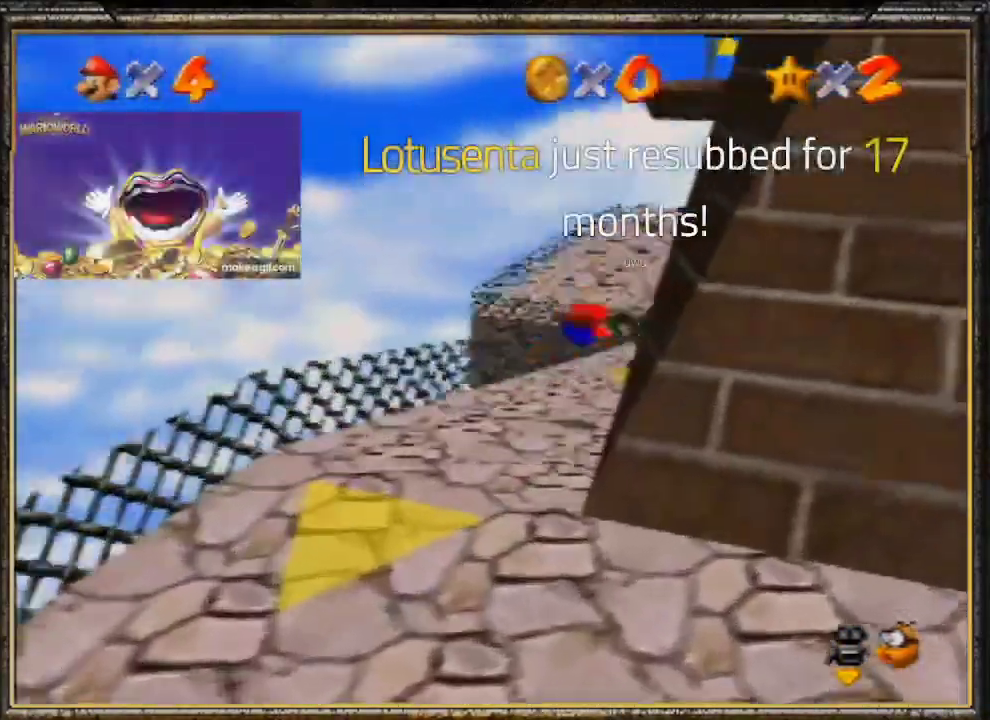
{"buttons": ["B"], "left_stick": "up", "events": [[333, "A", "down"], [367, "B", "down"], [500, "A", "up"]]}
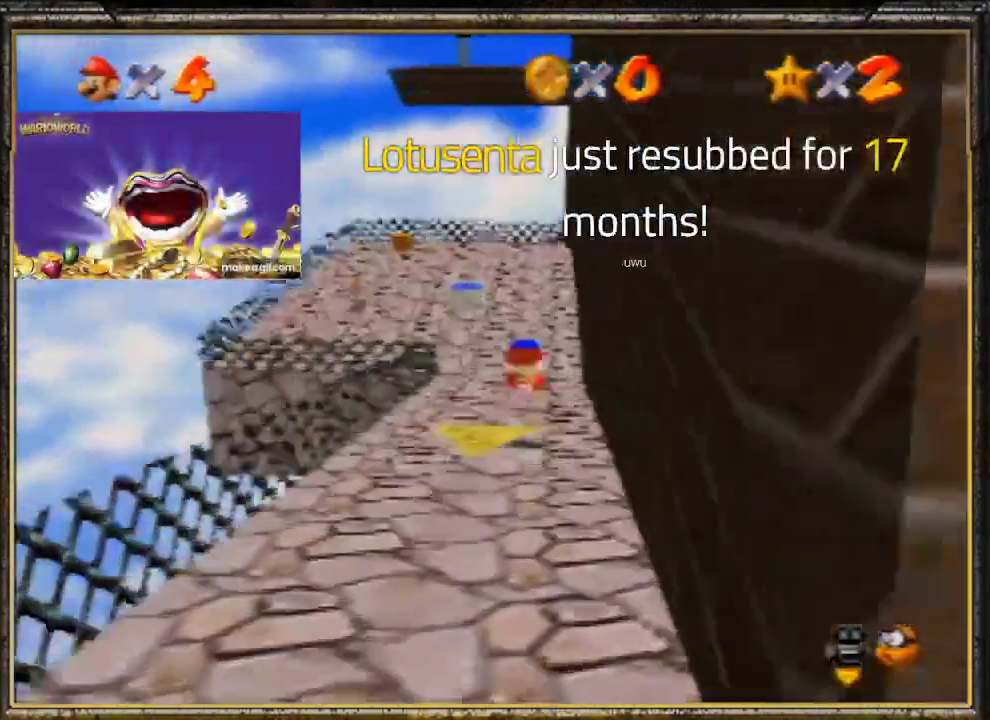
{"buttons": ["C_DOWN"], "left_stick": "up-left", "events": [[33, "B", "up"], [100, "C_LEFT", "down"], [267, "C_LEFT", "up"], [333, "C_DOWN", "down"], [433, "left_stick", "up-left"]]}
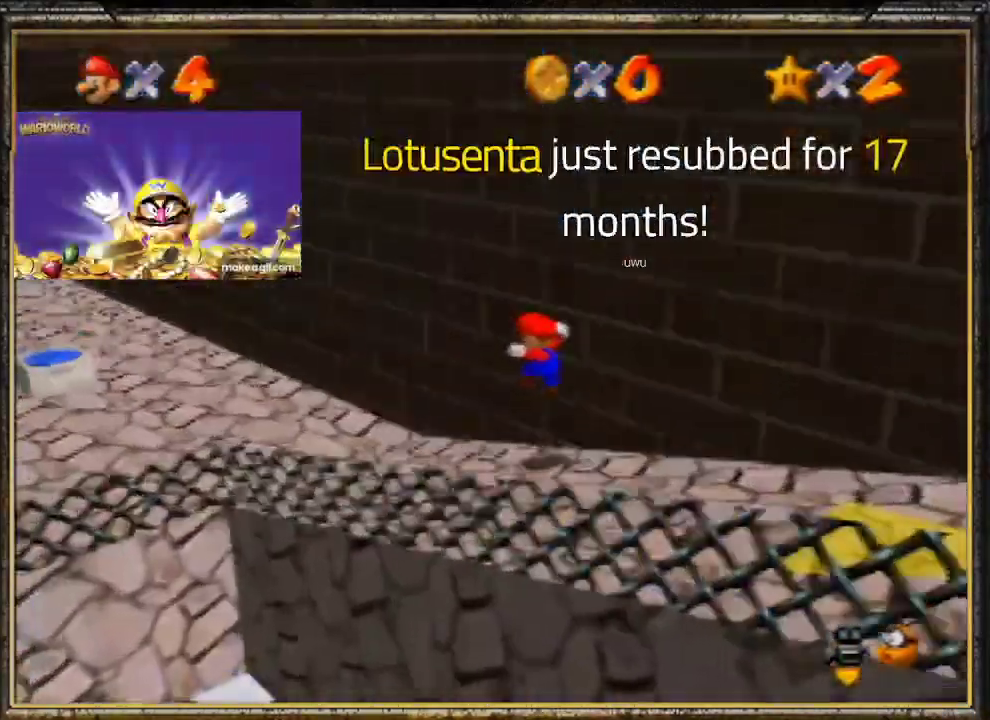
{"buttons": [], "left_stick": "down", "events": [[33, "C_DOWN", "up"], [467, "left_stick", "down"]]}
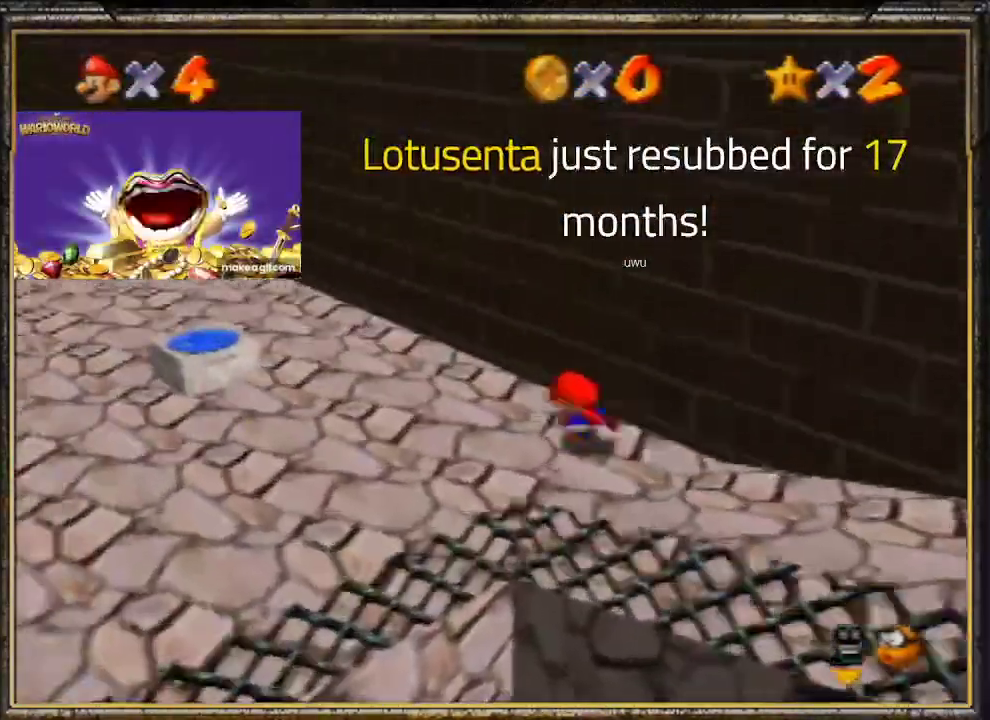
{"buttons": [], "left_stick": "up", "events": [[67, "left_stick", "up"], [133, "A", "down"], [433, "A", "up"]]}
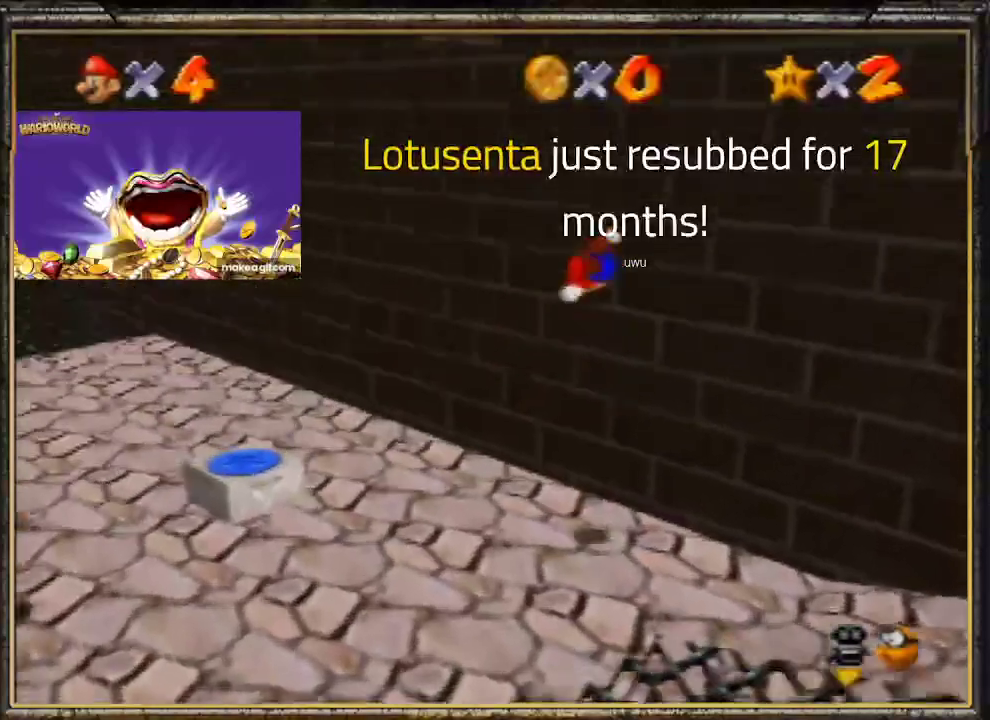
{"buttons": [], "left_stick": "up-left", "events": [[100, "A", "down"], [233, "left_stick", "up-left"], [500, "A", "up"]]}
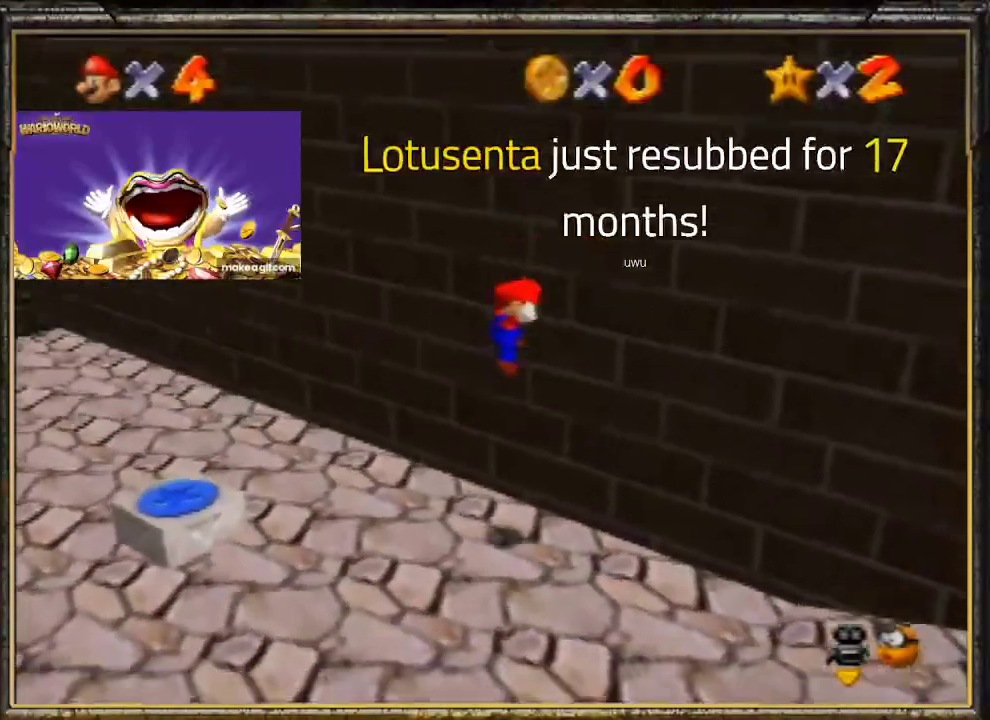
{"buttons": [], "left_stick": "right", "events": [[133, "left_stick", "right"]]}
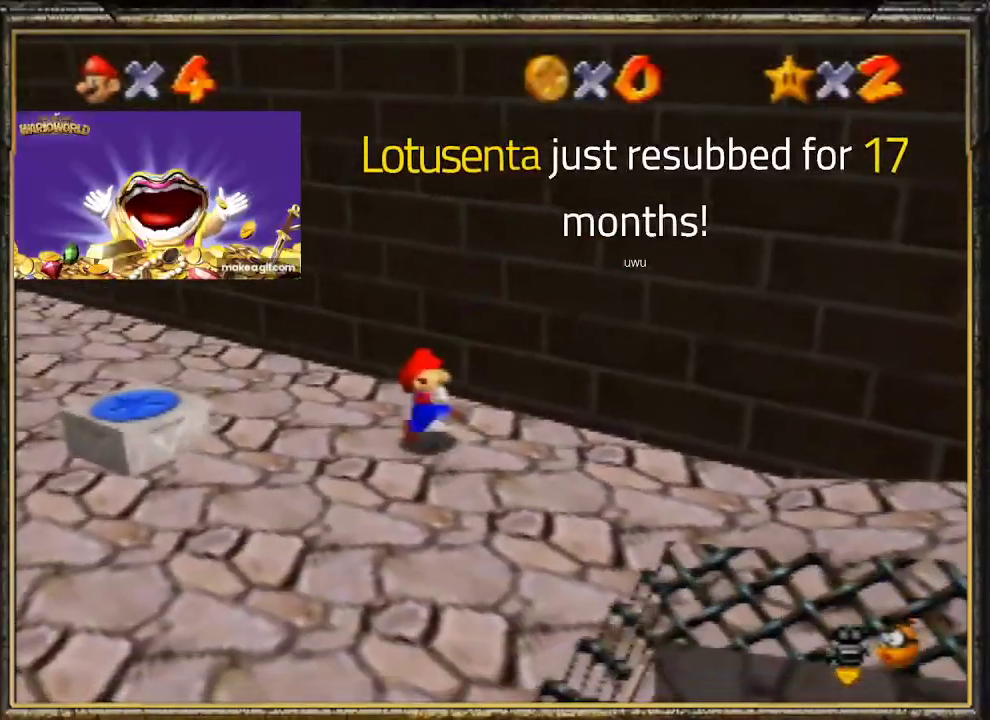
{"buttons": [], "left_stick": "right", "events": []}
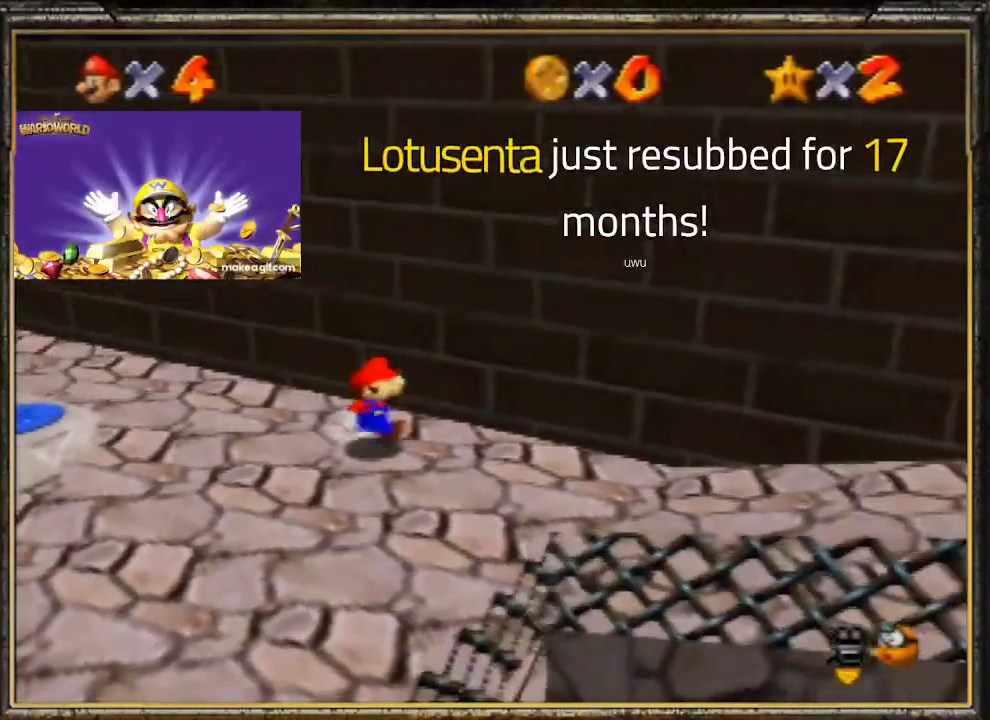
{"buttons": [], "left_stick": "up", "events": [[67, "left_stick", "down-right"], [167, "left_stick", "down"], [400, "left_stick", "up"]]}
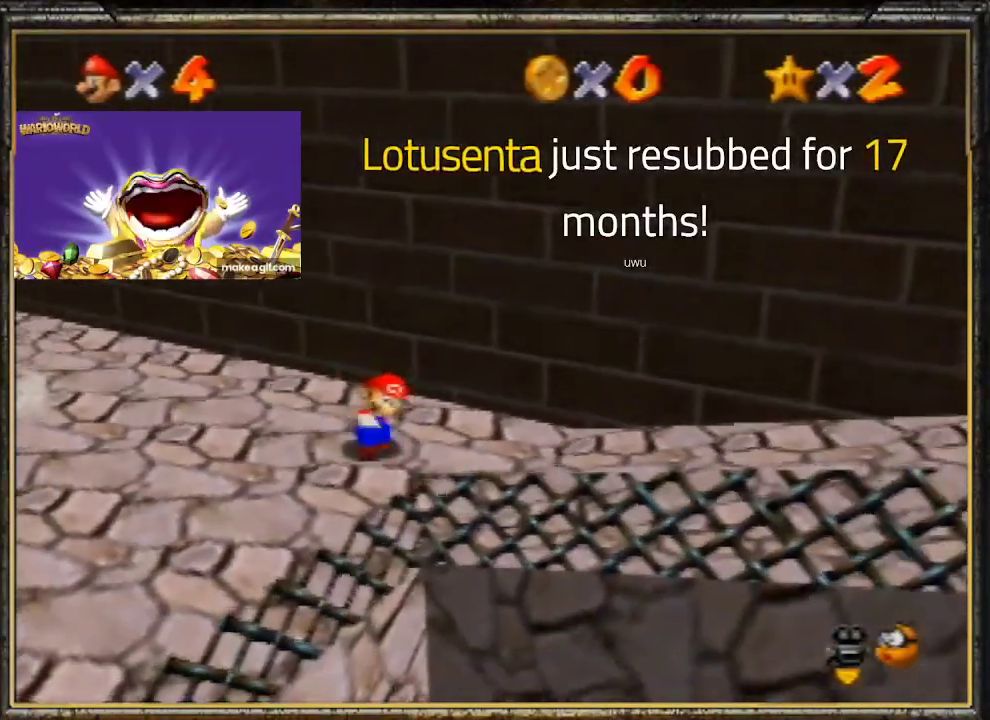
{"buttons": [], "left_stick": "up-right", "events": [[67, "A", "down"], [267, "left_stick", "up-right"], [333, "A", "up"]]}
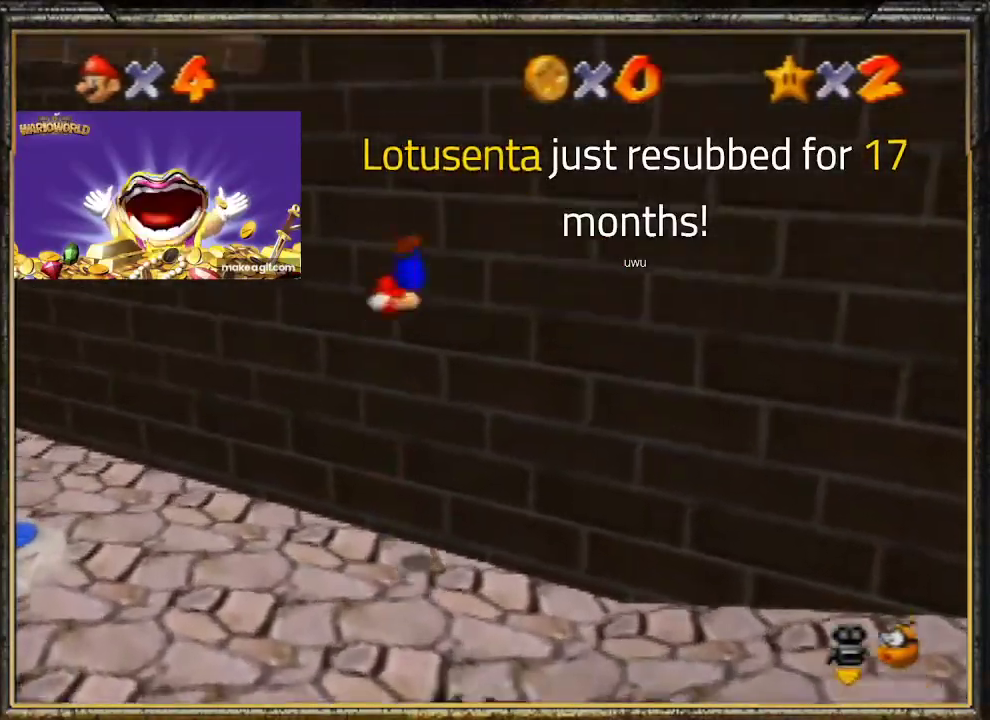
{"buttons": [], "left_stick": "up-left", "events": [[33, "A", "down"], [100, "left_stick", "up-left"], [333, "A", "up"]]}
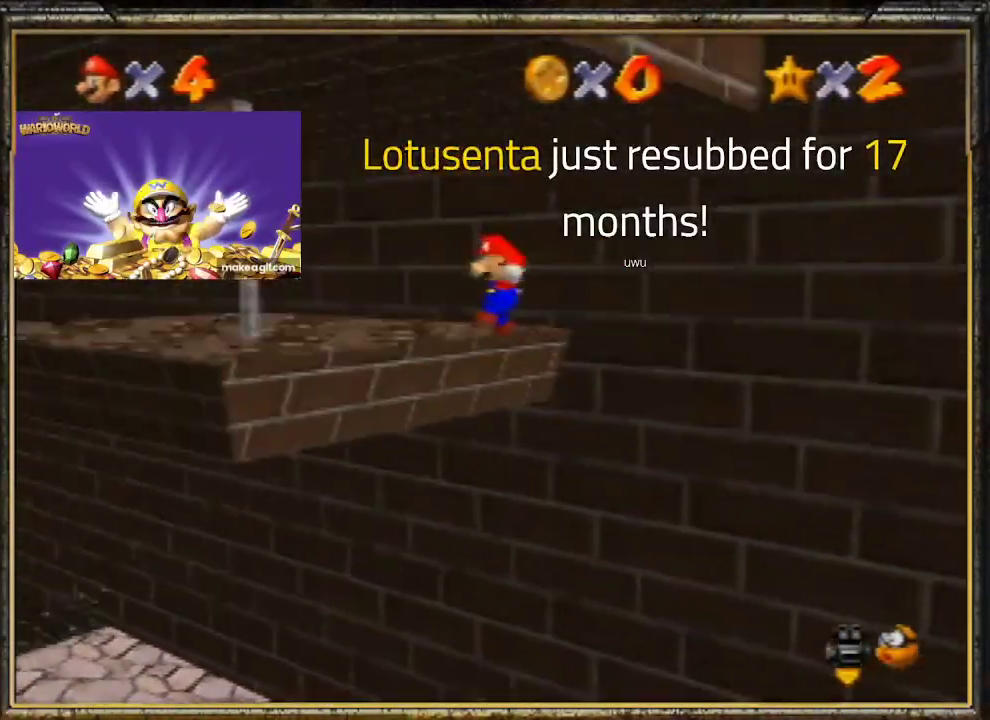
{"buttons": ["B"], "left_stick": "left", "events": [[267, "Z", "down"], [333, "B", "down"], [467, "left_stick", "left"], [500, "Z", "up"]]}
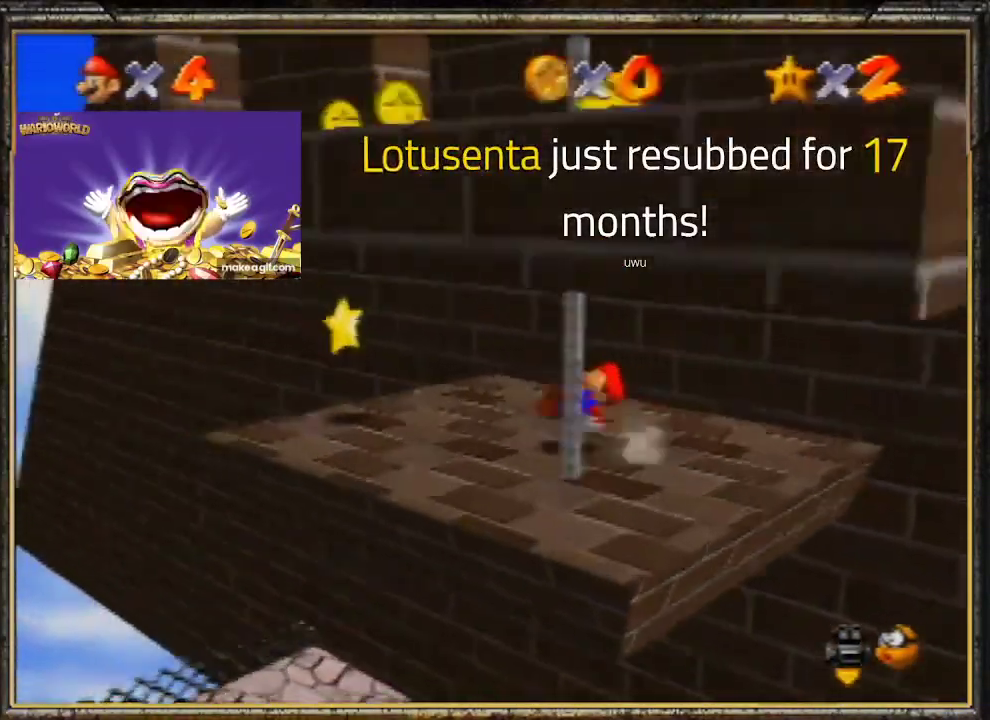
{"buttons": ["A"], "left_stick": "left", "events": [[33, "B", "up"], [233, "A", "down"], [367, "A", "up"], [400, "A", "down"]]}
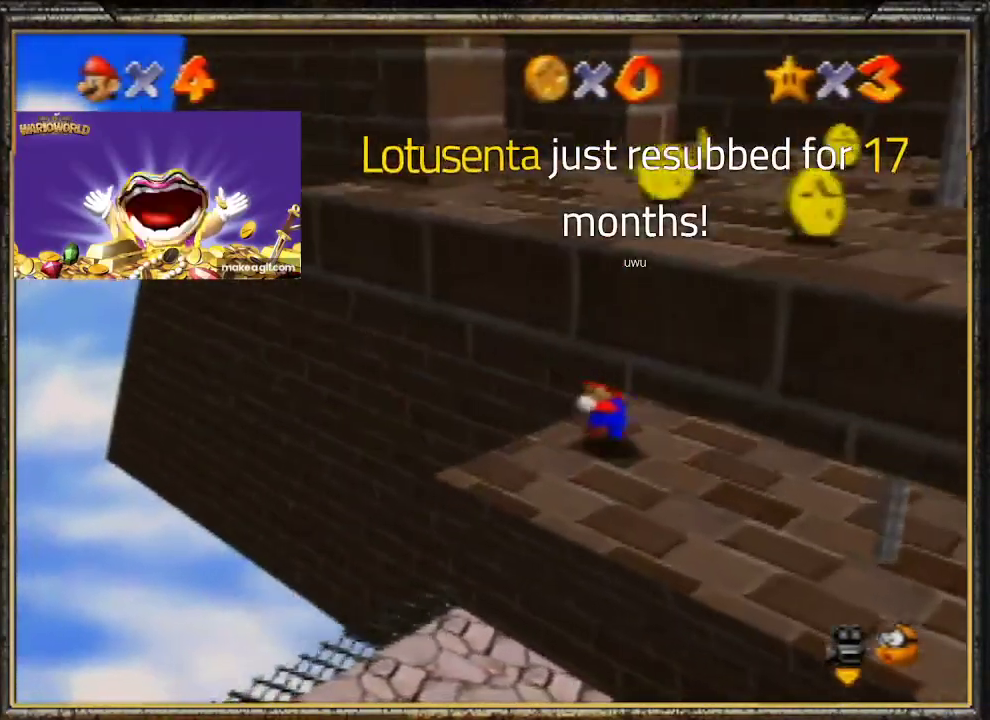
{"buttons": ["A"], "left_stick": "center", "events": [[233, "A", "up"], [267, "A", "down"], [400, "left_stick", "center"]]}
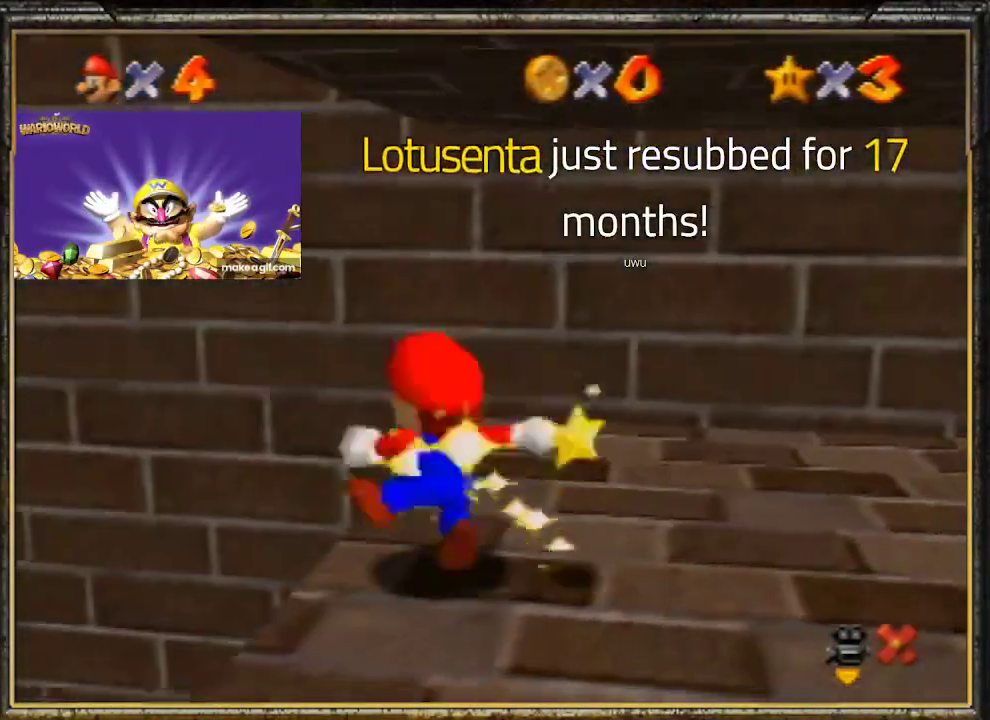
{"buttons": ["A"], "left_stick": "center", "events": []}
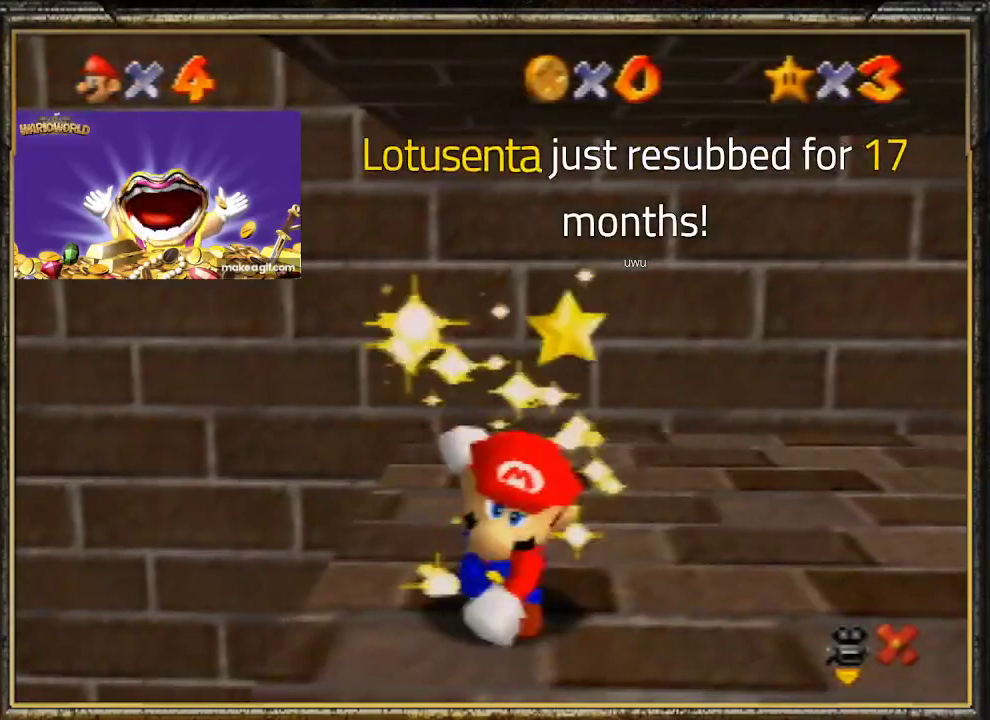
{"buttons": ["A"], "left_stick": "center", "events": []}
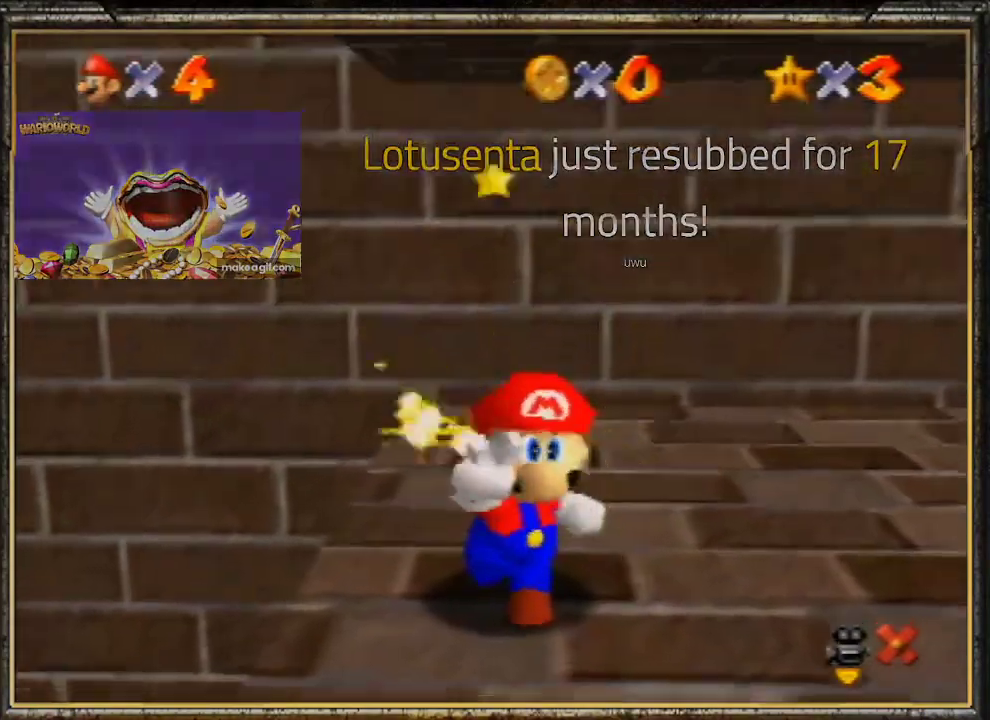
{"buttons": [], "left_stick": "center", "events": [[200, "A", "up"]]}